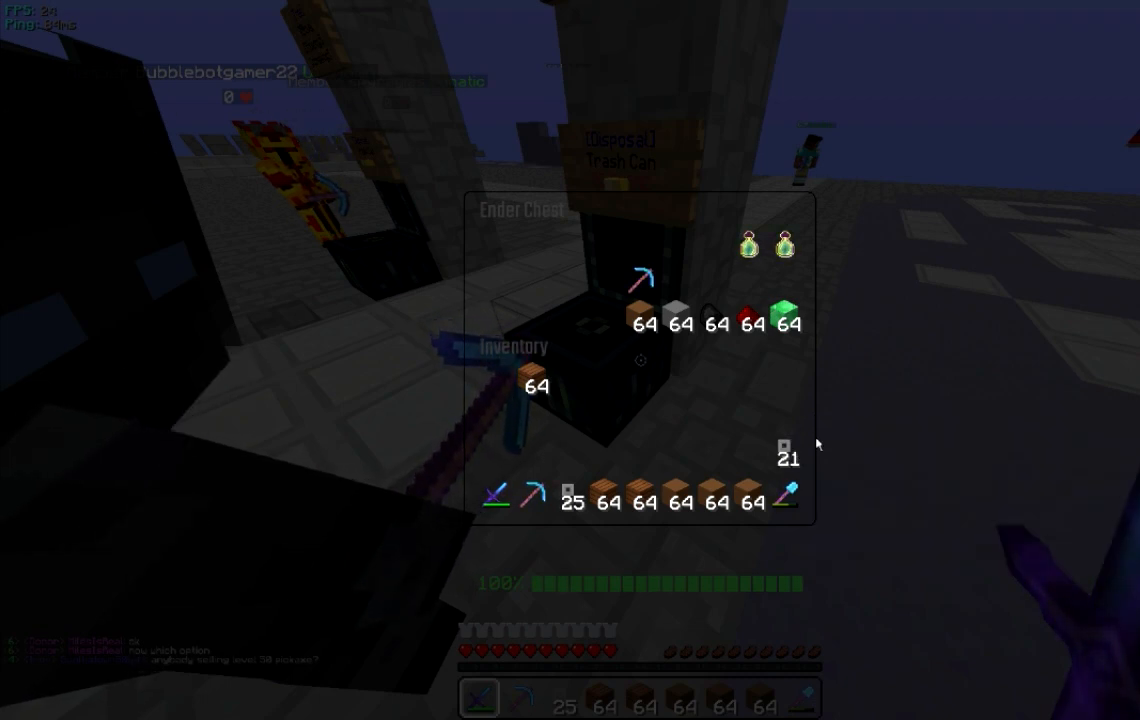
Gameplay with keyboard and mouse; each line is a JSON object with the keys and mouse buttons held at the frame after it. "events" lists presses ("down") and releases ("up") of "a", "d", "s", "w", "mouse_left" and "mouse_right" between this image and that frame as [ms after this image, input, new state], when the widget could be followed in between. "mouse_left", "mouse_right" = the "left", "right" buttons of the "mouse" list. No other keys are recorded. Fast repeated clicks can show as one long hold. Mouse movement is not recorded.
{"keys": [], "mouse": ["left"], "events": [[460, "mouse_left", "down"]]}
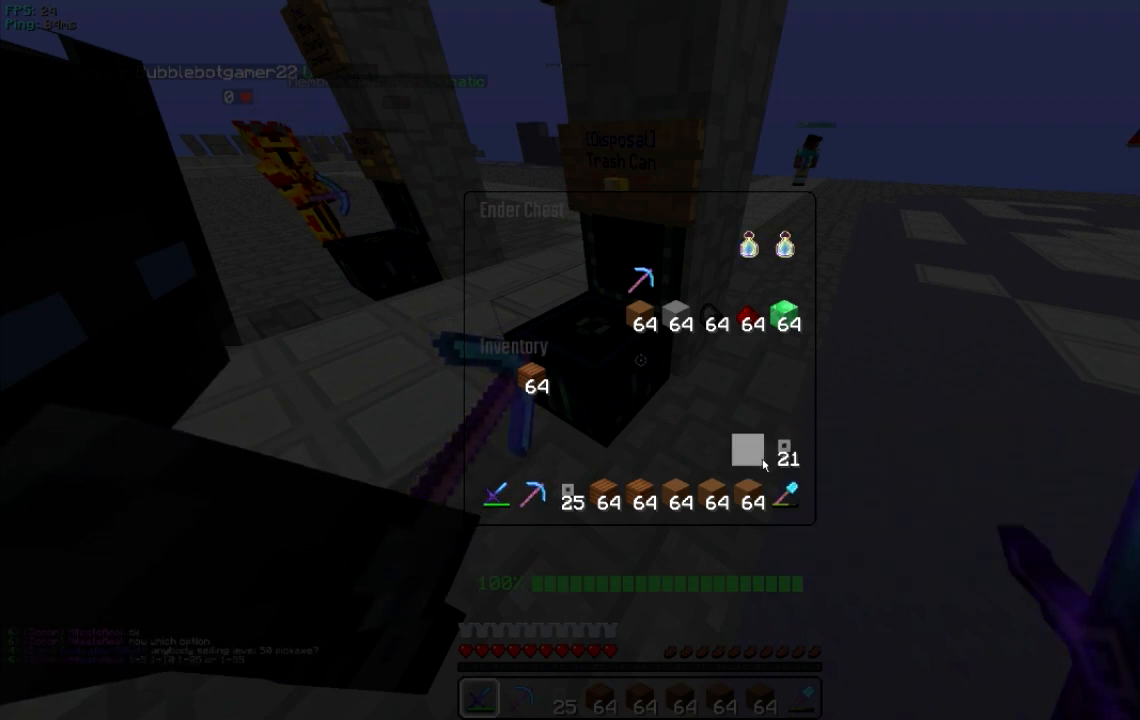
{"keys": [], "mouse": [], "events": [[60, "mouse_left", "up"], [260, "mouse_left", "down"], [360, "mouse_left", "up"]]}
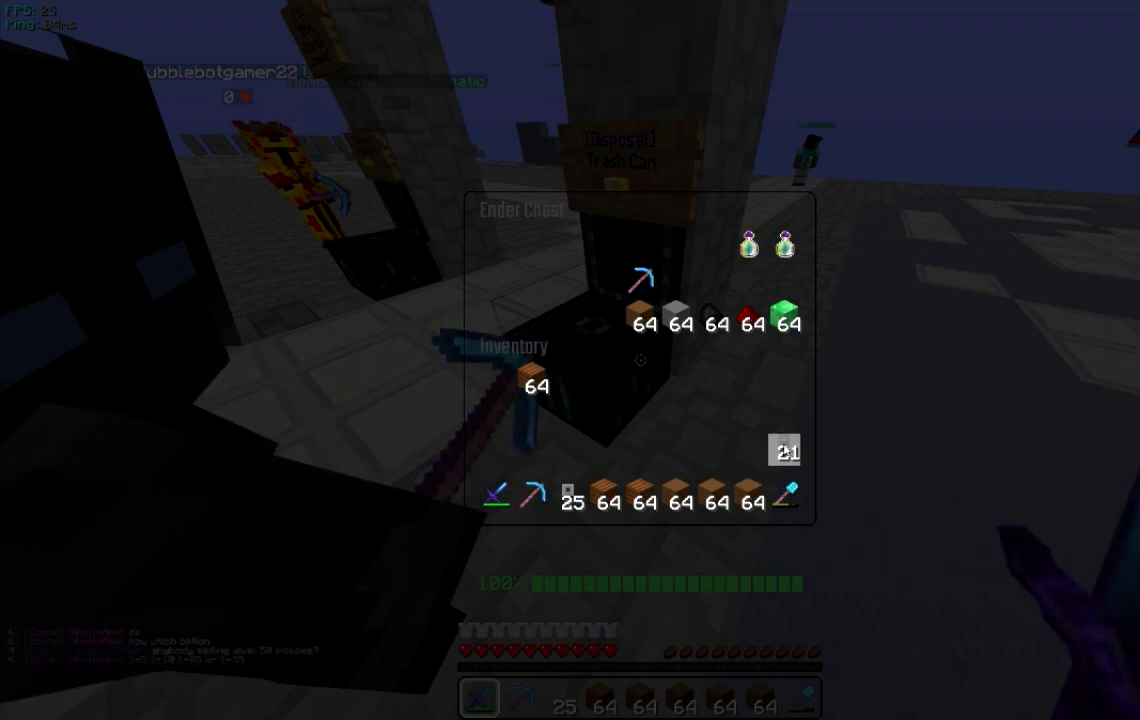
{"keys": [], "mouse": ["right"], "events": [[120, "mouse_right", "down"], [200, "mouse_right", "up"], [500, "mouse_right", "down"]]}
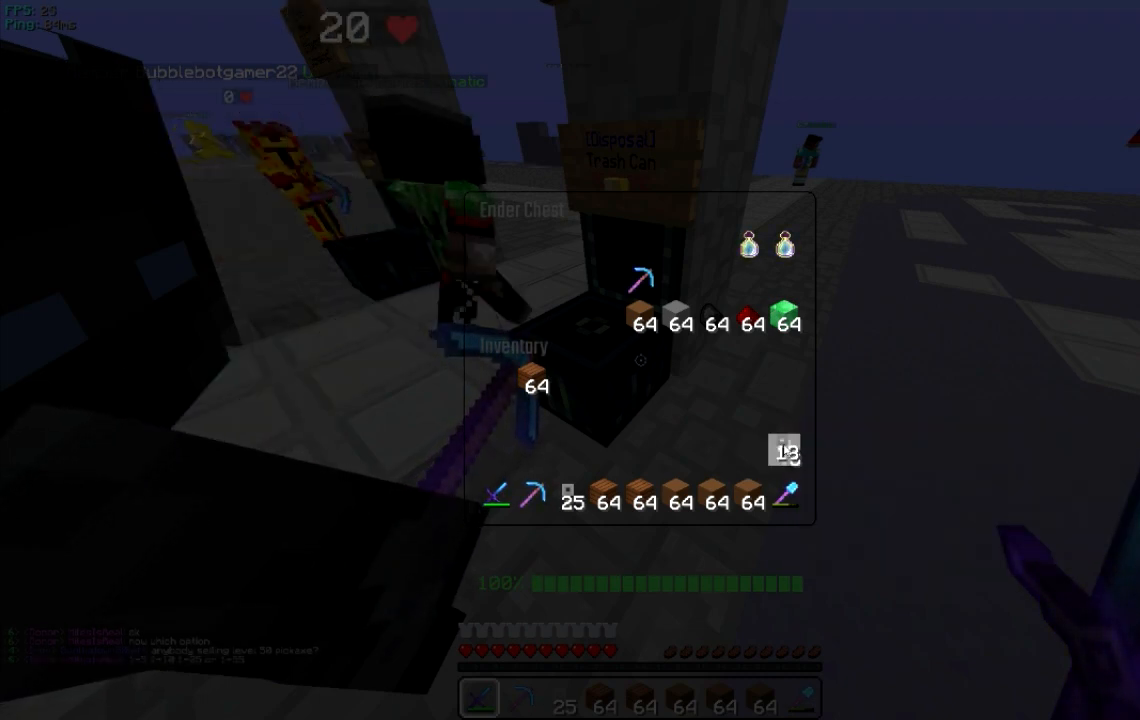
{"keys": [], "mouse": [], "events": [[100, "mouse_right", "up"], [160, "mouse_right", "down"], [460, "mouse_right", "up"]]}
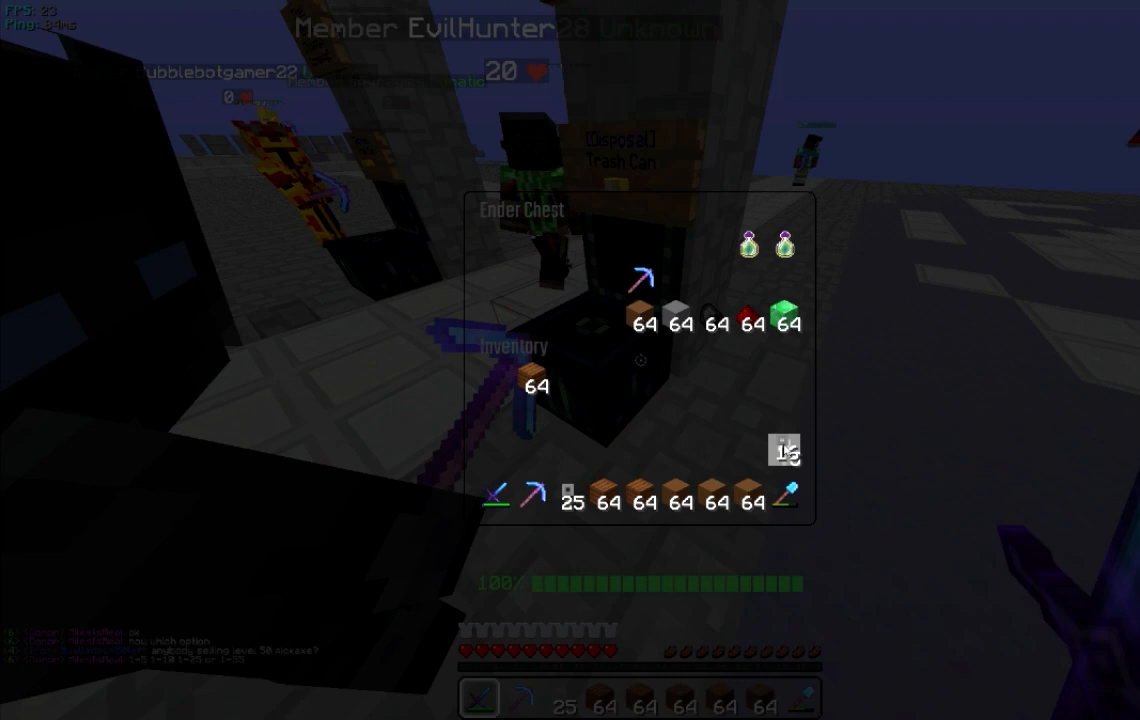
{"keys": [], "mouse": [], "events": [[60, "mouse_right", "down"], [200, "mouse_right", "up"], [360, "mouse_right", "down"], [460, "mouse_right", "up"]]}
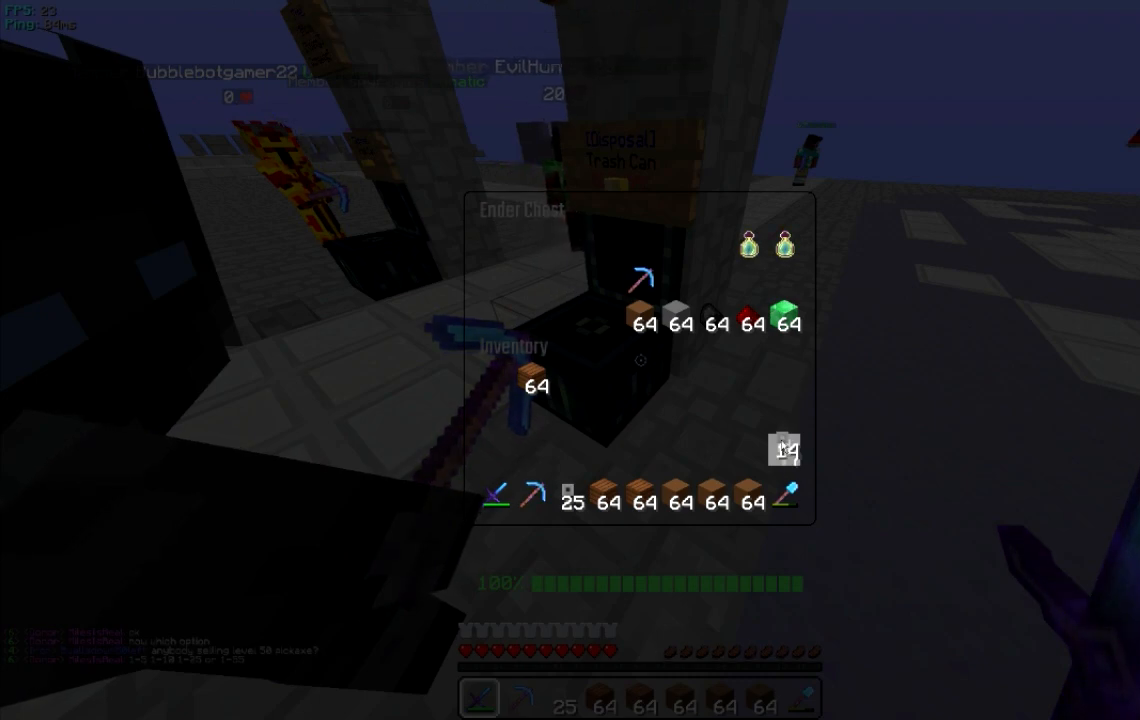
{"keys": [], "mouse": []}
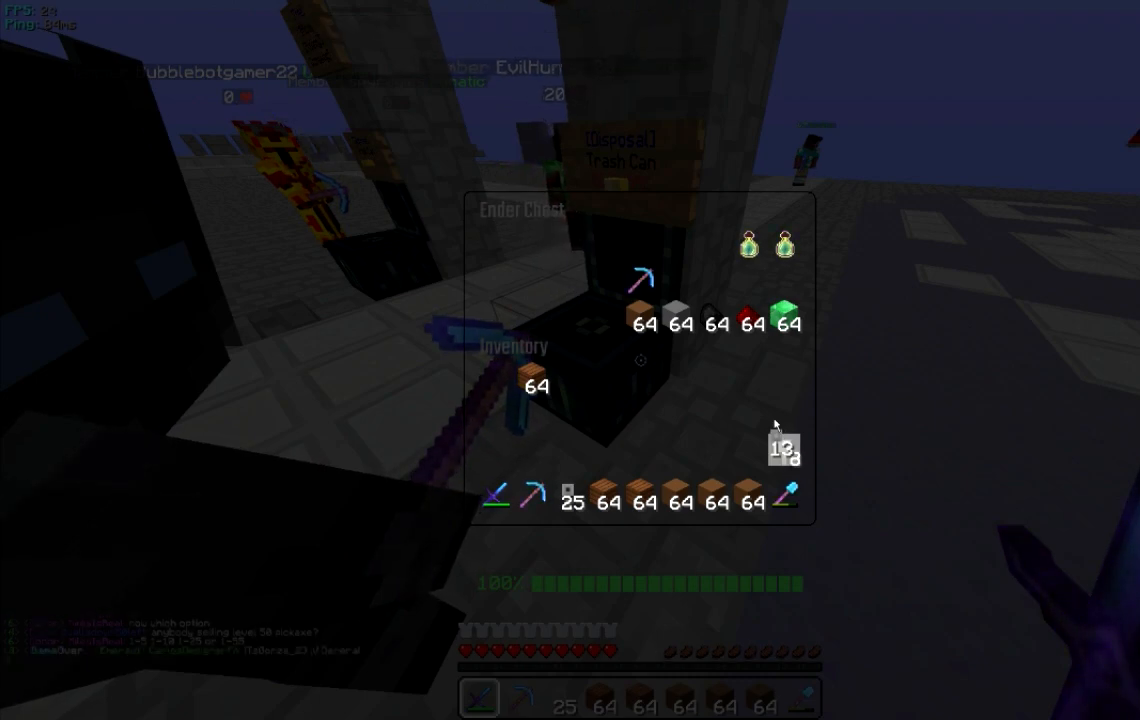
{"keys": [], "mouse": [], "events": []}
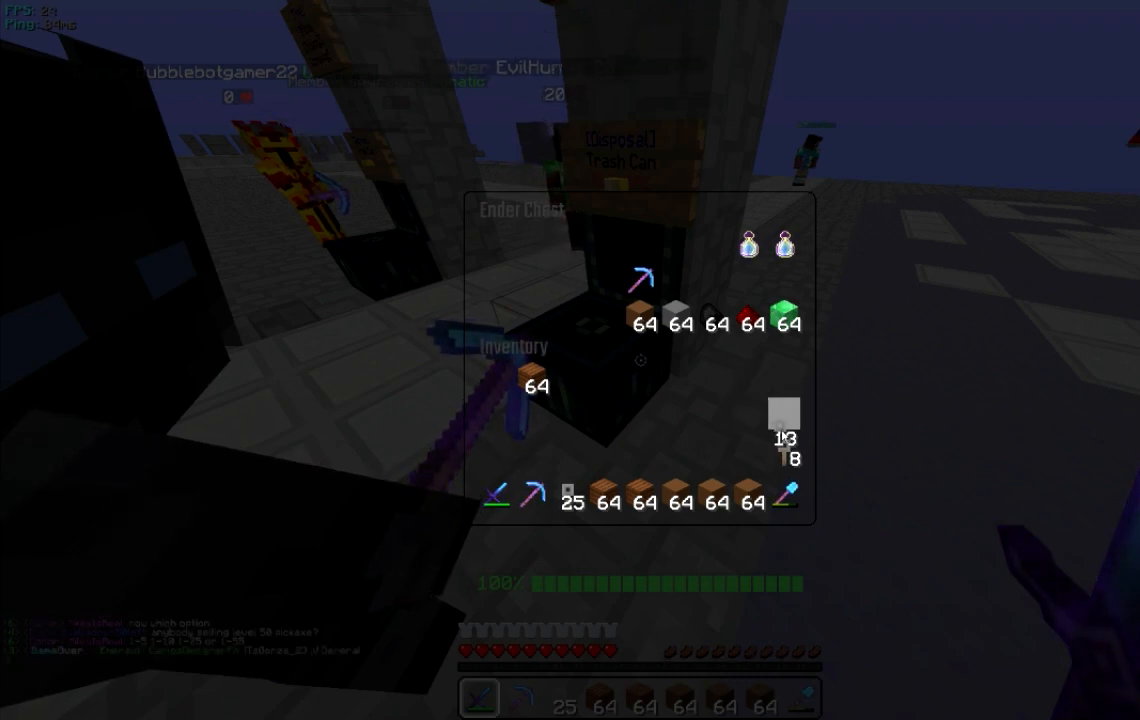
{"keys": [], "mouse": [], "events": []}
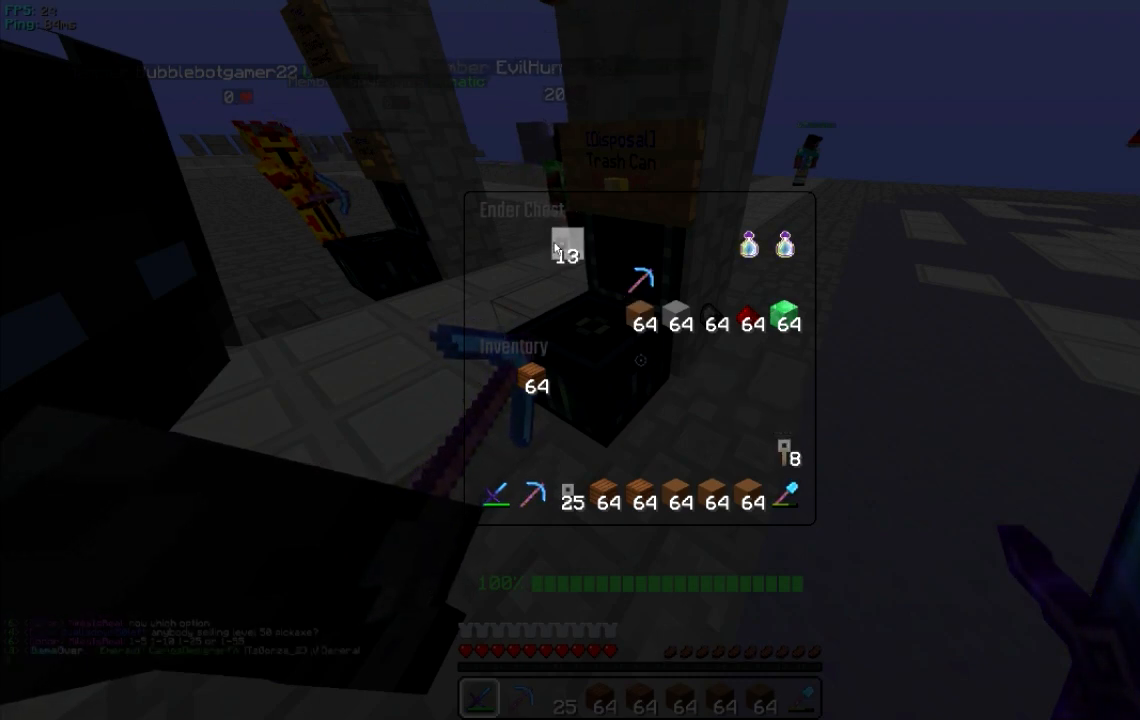
{"keys": [], "mouse": [], "events": []}
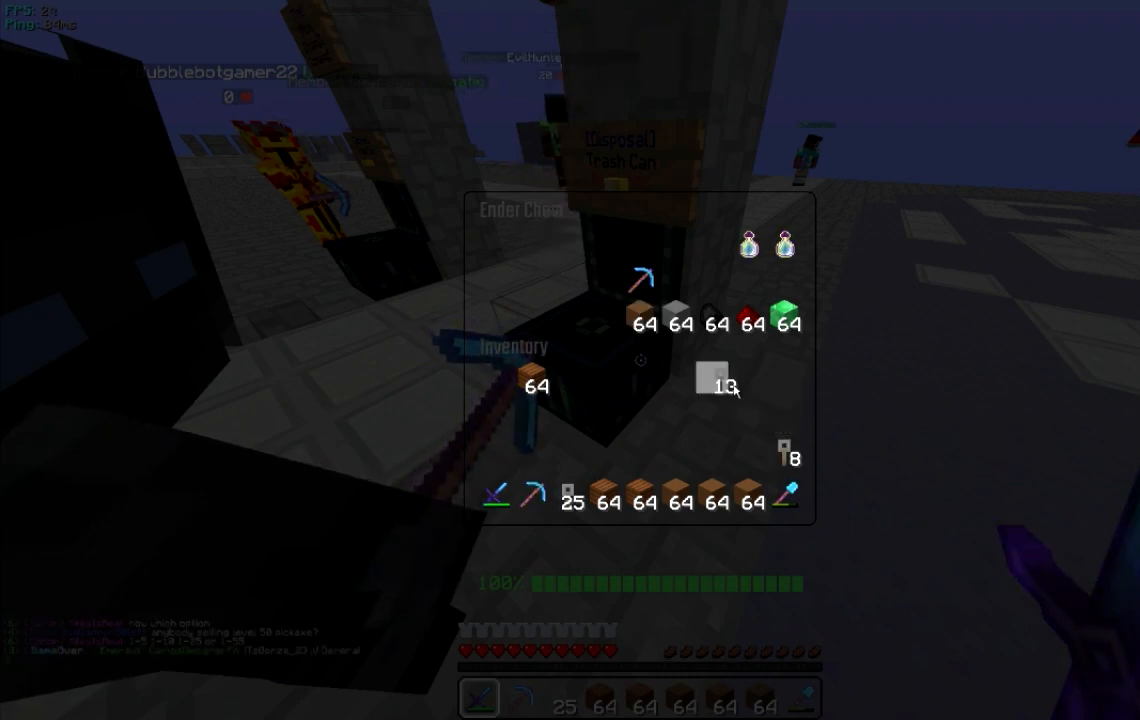
{"keys": [], "mouse": [], "events": [[140, "mouse_left", "down"], [240, "mouse_left", "up"]]}
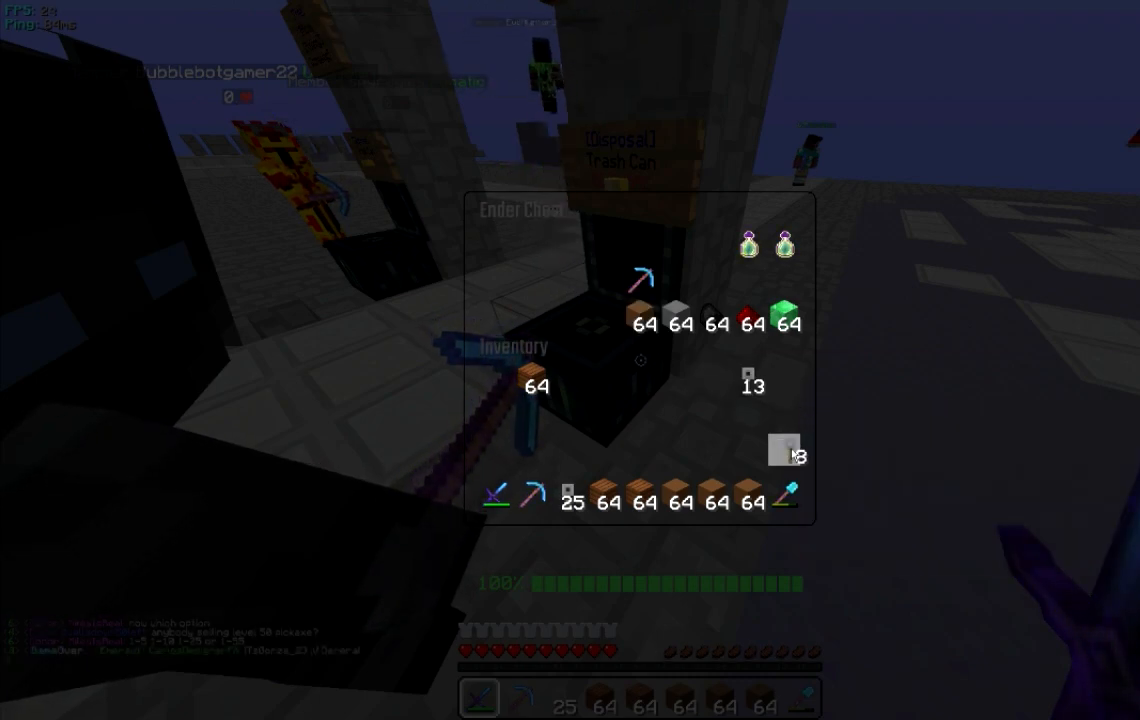
{"keys": [], "mouse": [], "events": [[400, "mouse_right", "down"], [460, "mouse_right", "up"]]}
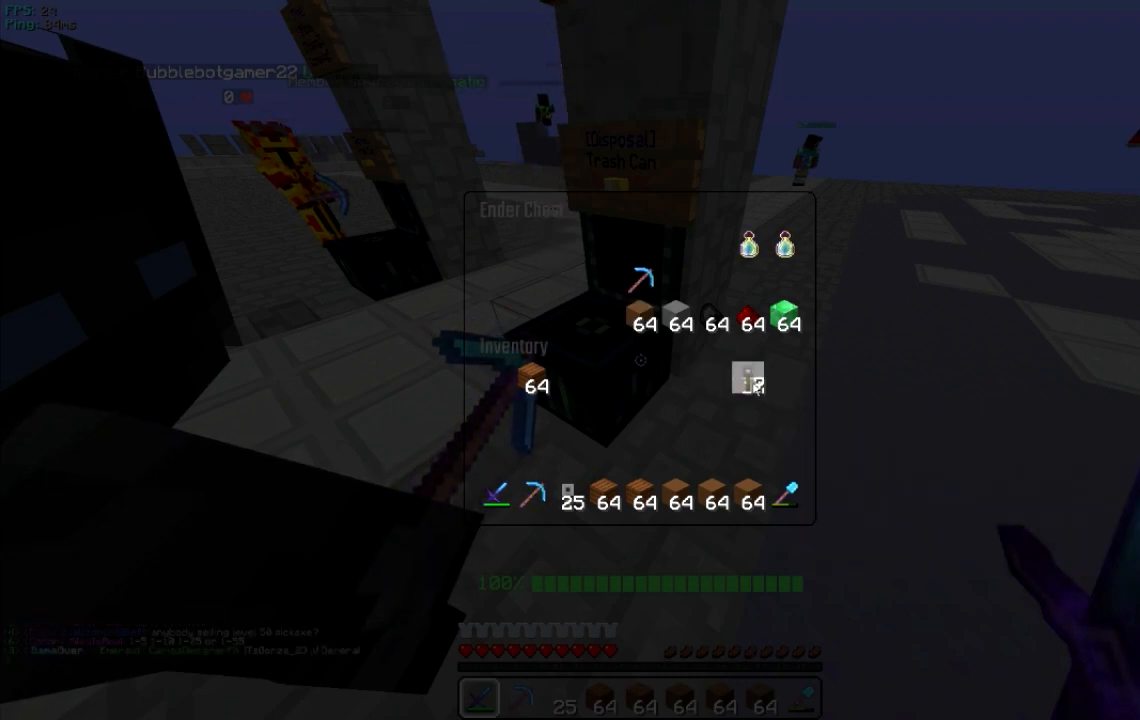
{"keys": [], "mouse": []}
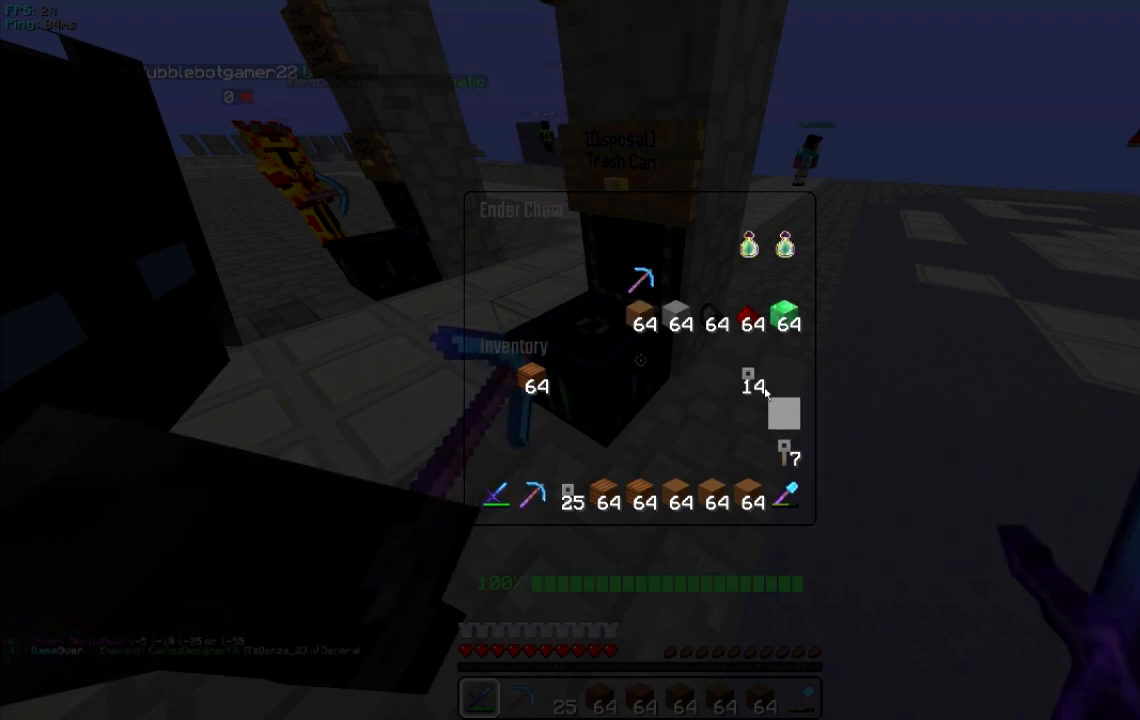
{"keys": [], "mouse": [], "events": [[240, "mouse_left", "down"], [340, "mouse_left", "up"]]}
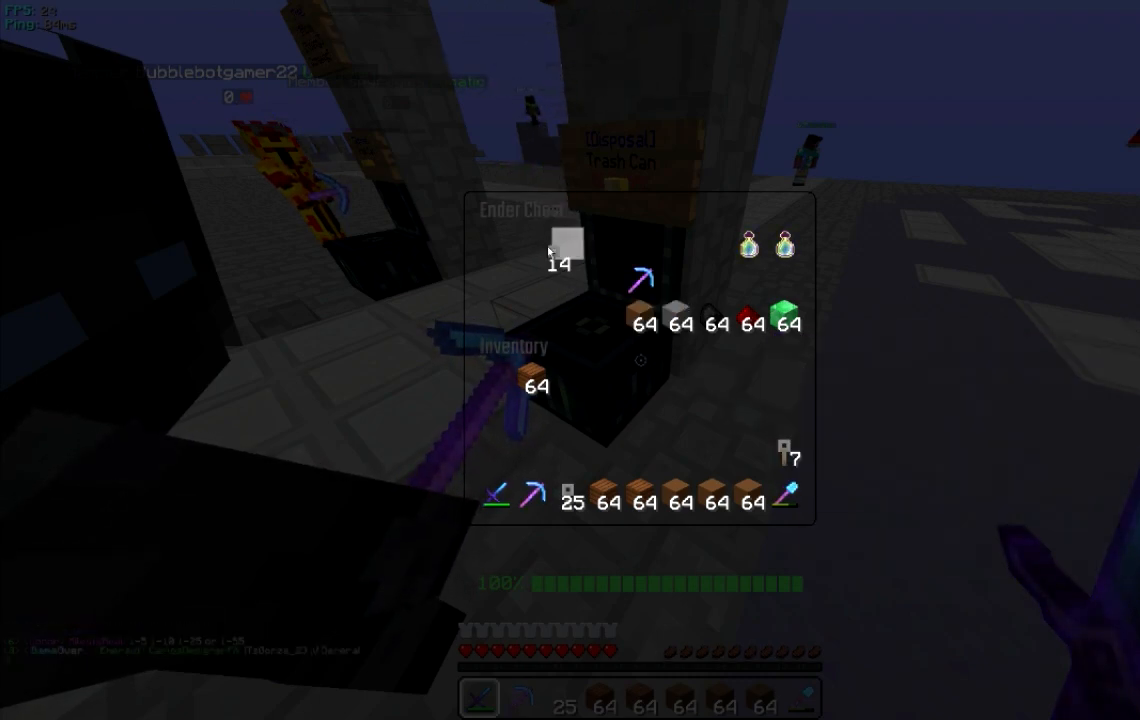
{"keys": [], "mouse": ["left"], "events": [[440, "mouse_left", "down"]]}
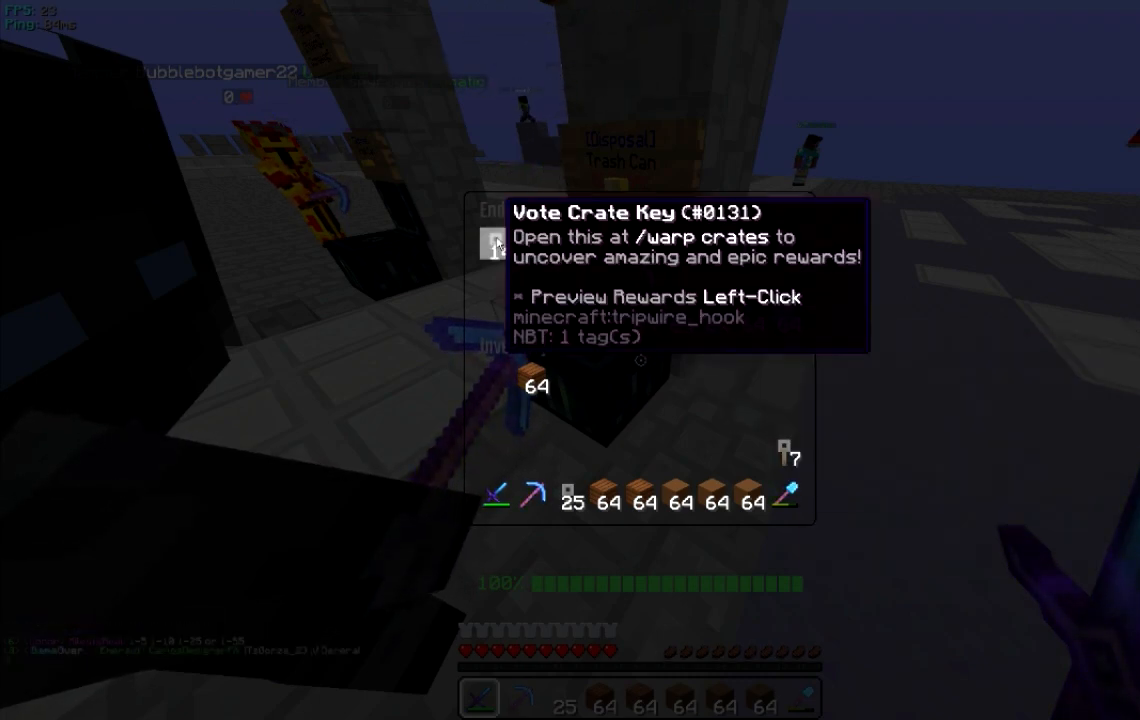
{"keys": [], "mouse": [], "events": [[40, "mouse_left", "up"]]}
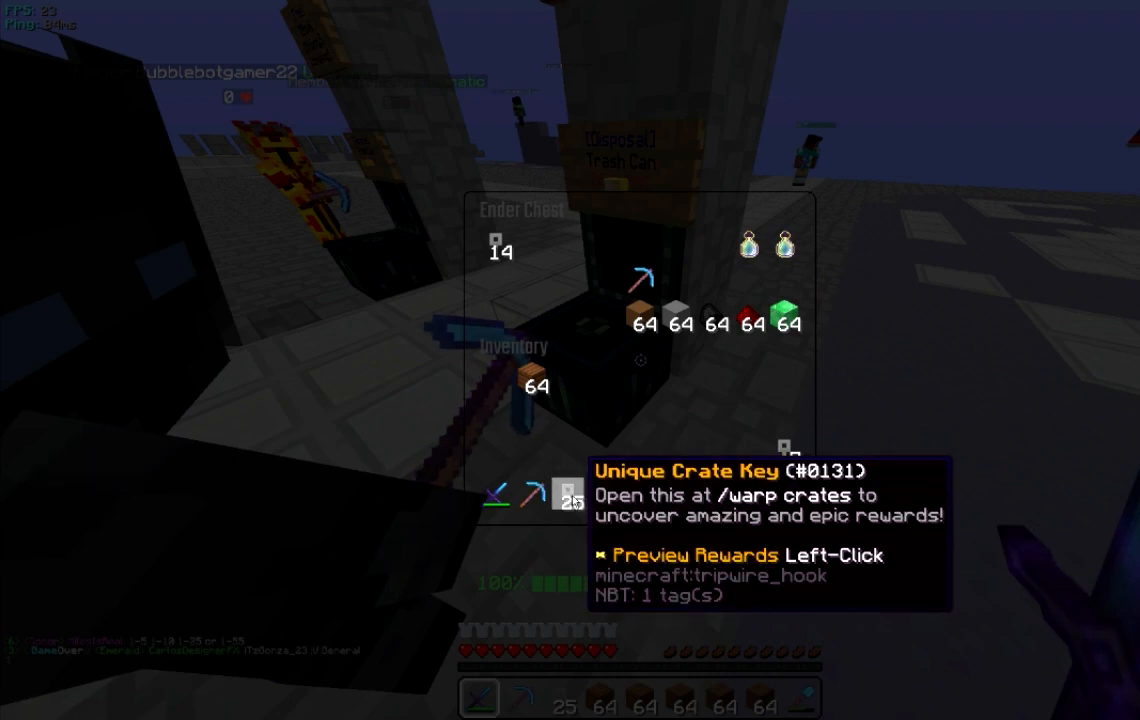
{"keys": [], "mouse": []}
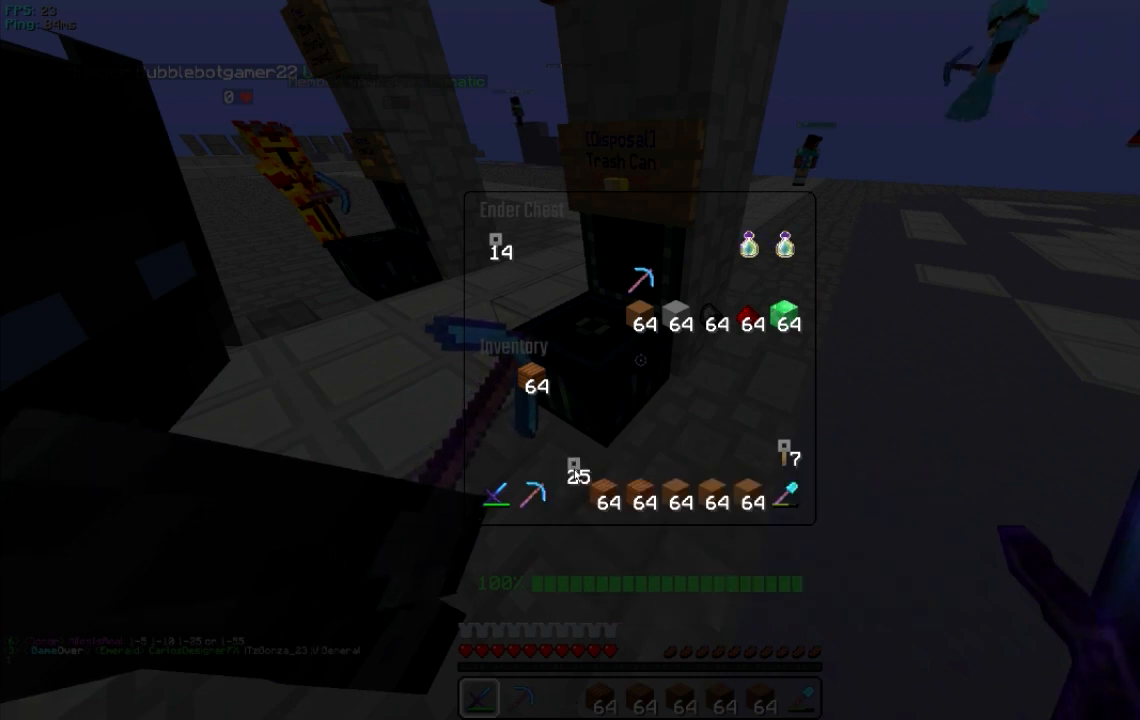
{"keys": [], "mouse": [], "events": []}
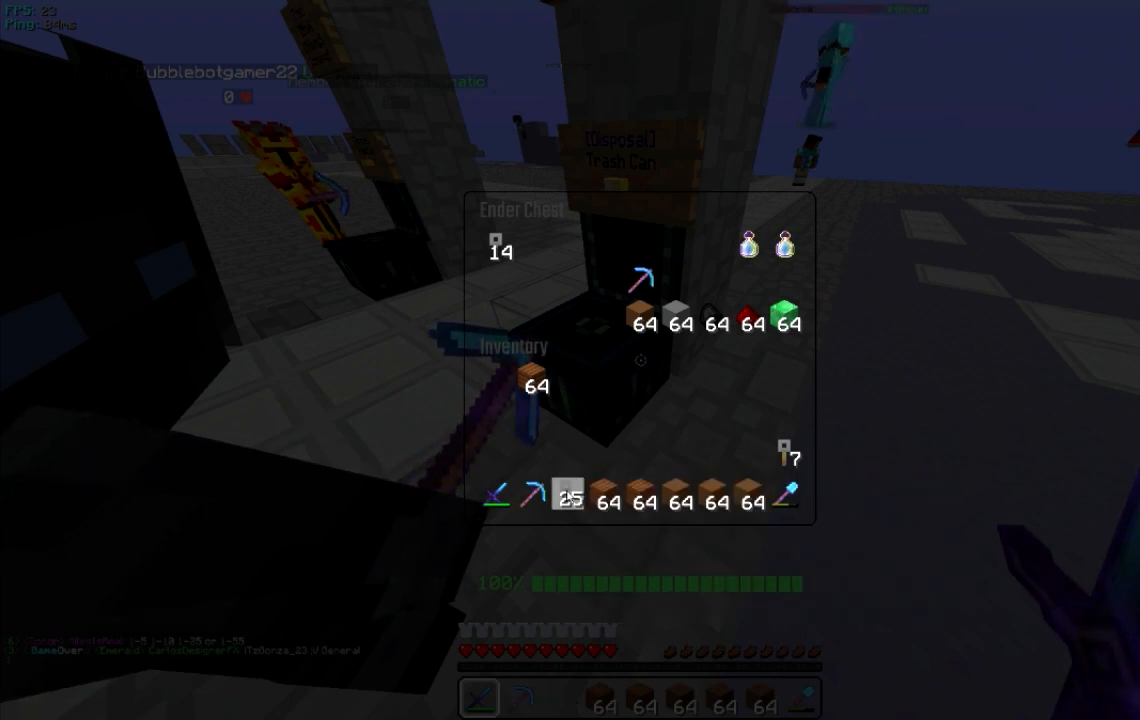
{"keys": [], "mouse": ["right"], "events": [[440, "mouse_right", "down"]]}
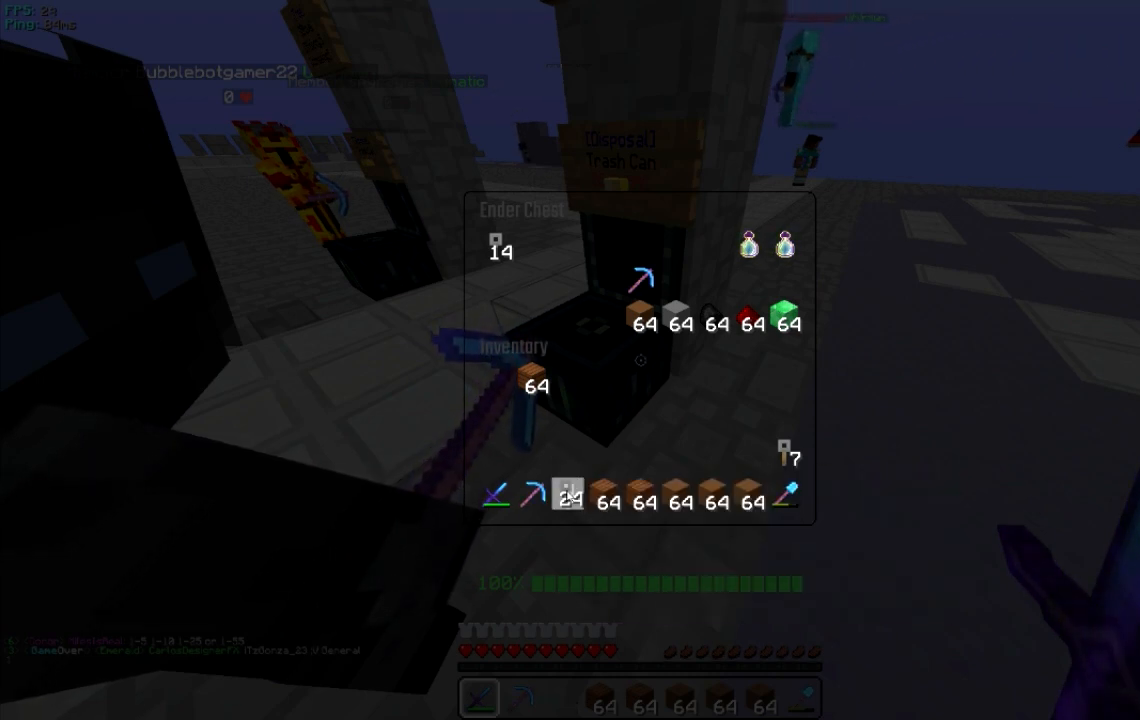
{"keys": [], "mouse": ["right"]}